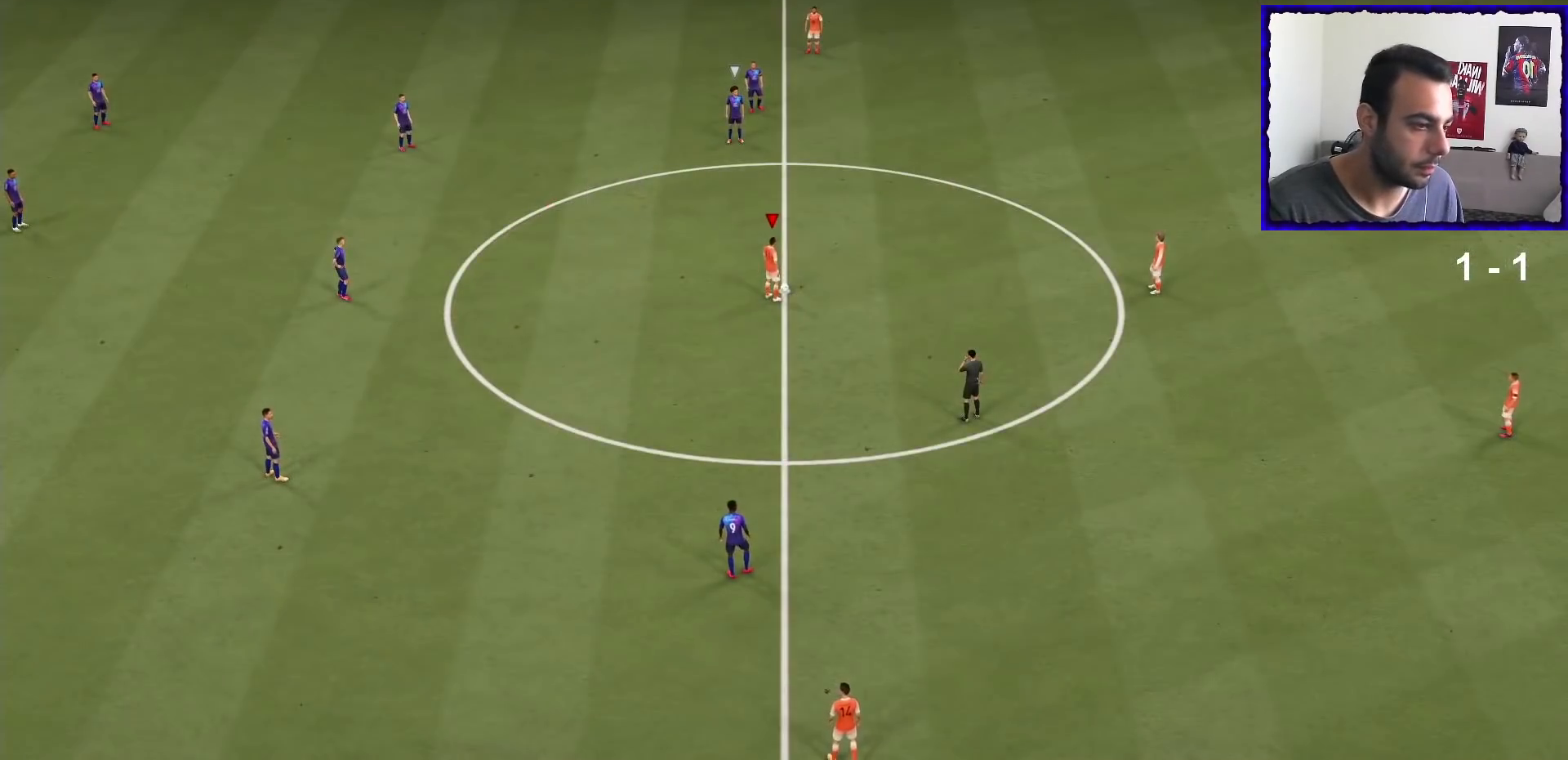
Gameplay with a controller (PlayStation layout); each line is a JSON object with the inputs held at the frame after it. "events" lists button and stick changes between this image and that frame as [ms after this image, input, new state], when the widget could be followed in between. Not read: L3 R3.
{"buttons": ["CROSS"], "left_stick": "center", "right_stick": "center", "events": [[100, "CROSS", "up"], [167, "CROSS", "down"], [300, "CROSS", "up"], [367, "CROSS", "down"], [467, "CROSS", "up"], [501, "CROSS", "down"]]}
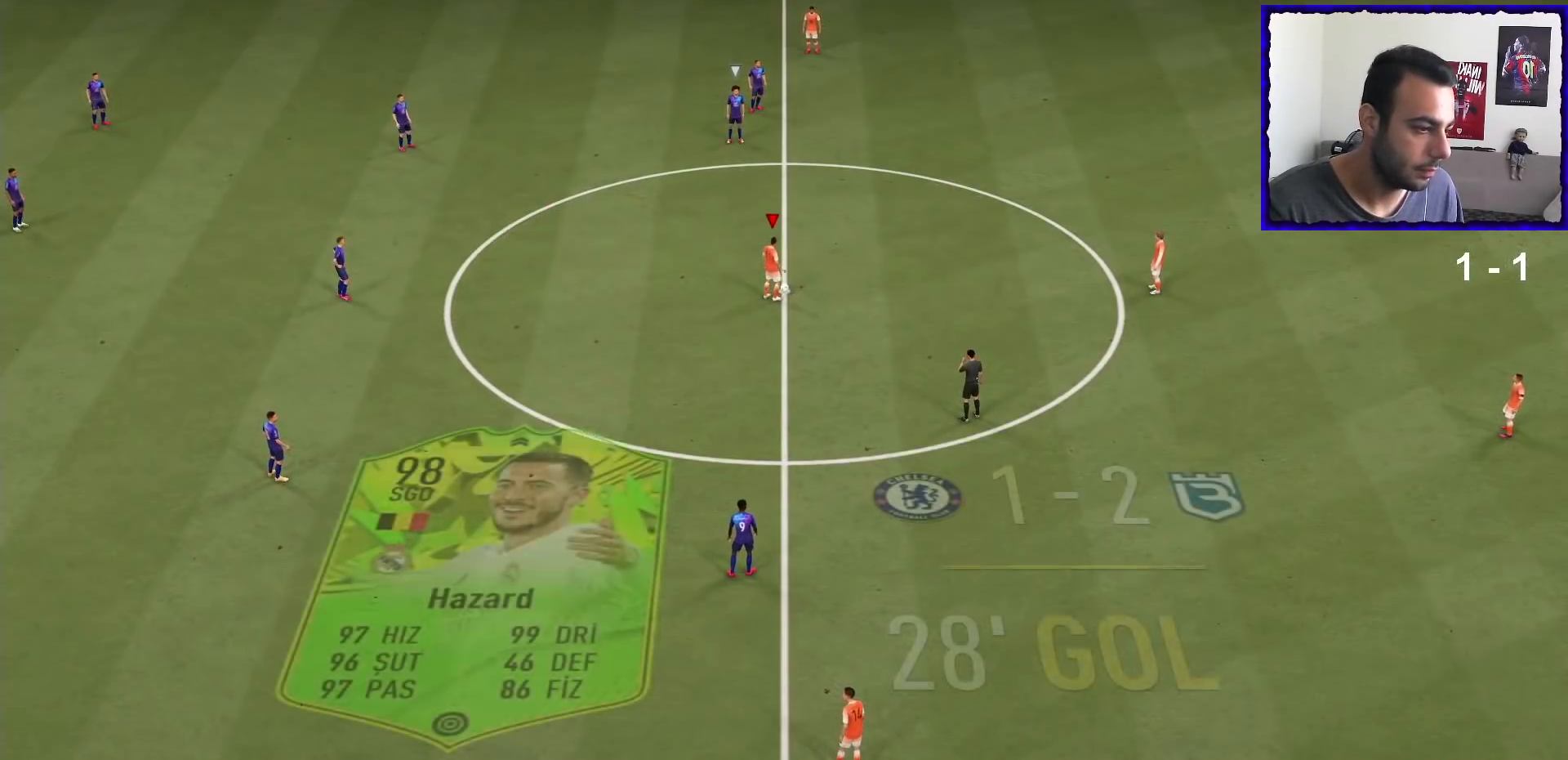
{"buttons": ["R1"], "left_stick": "center", "right_stick": "center", "events": [[100, "CROSS", "up"], [267, "R1", "down"]]}
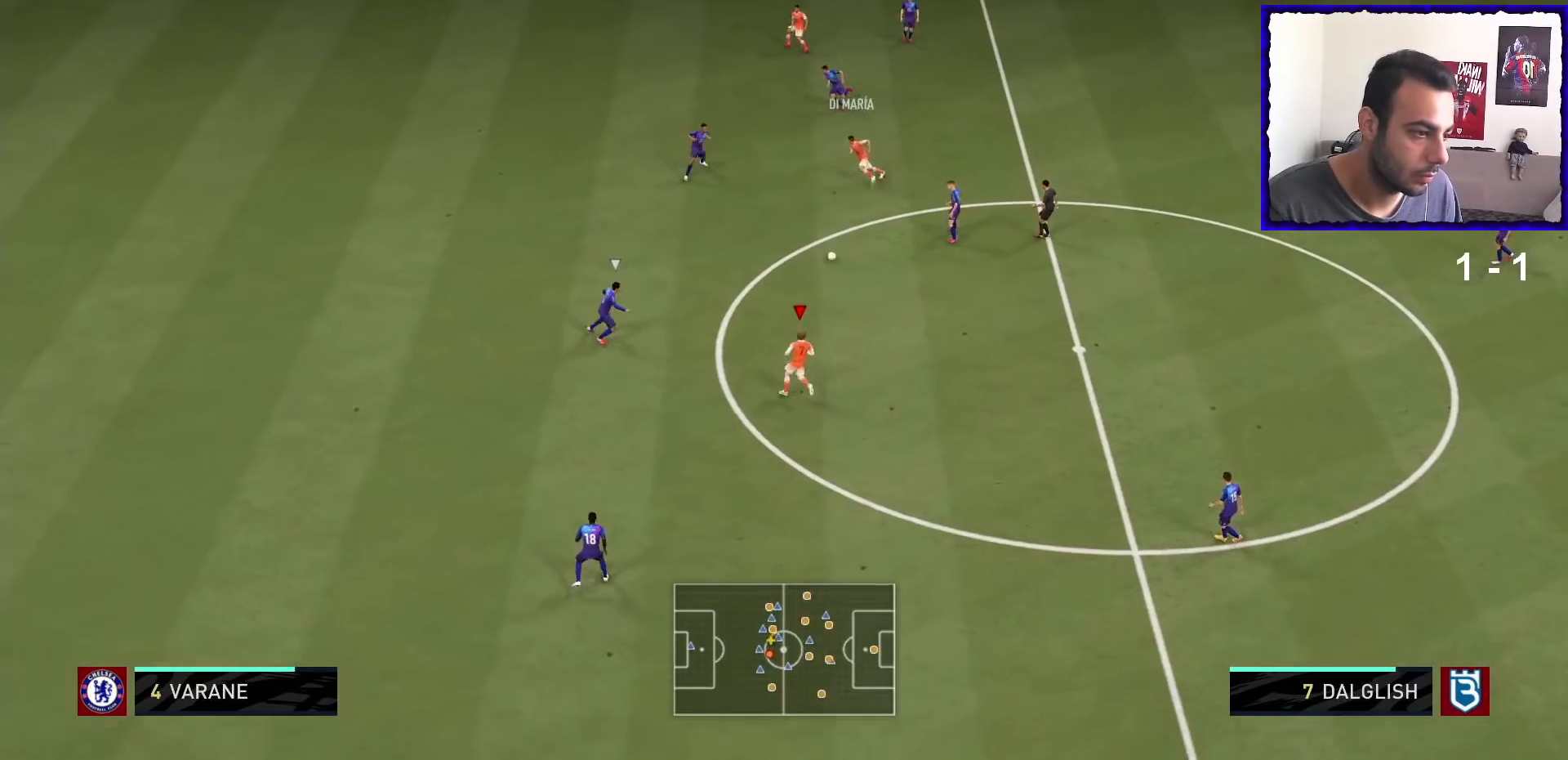
{"buttons": [], "left_stick": "up", "right_stick": "center", "events": [[234, "R1", "up"], [234, "left_stick", "up"]]}
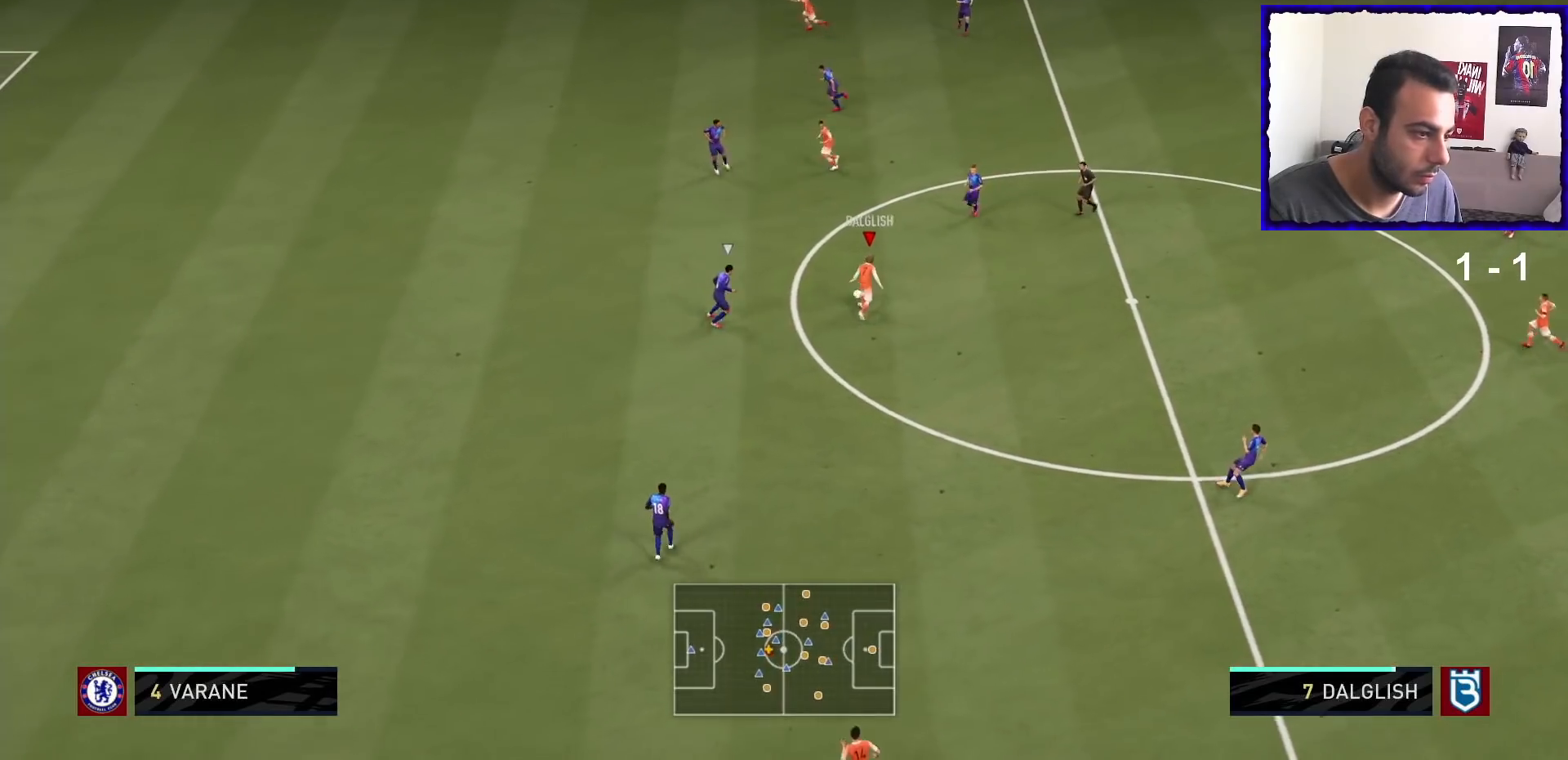
{"buttons": [], "left_stick": "up-left", "right_stick": "center", "events": [[233, "left_stick", "up-left"]]}
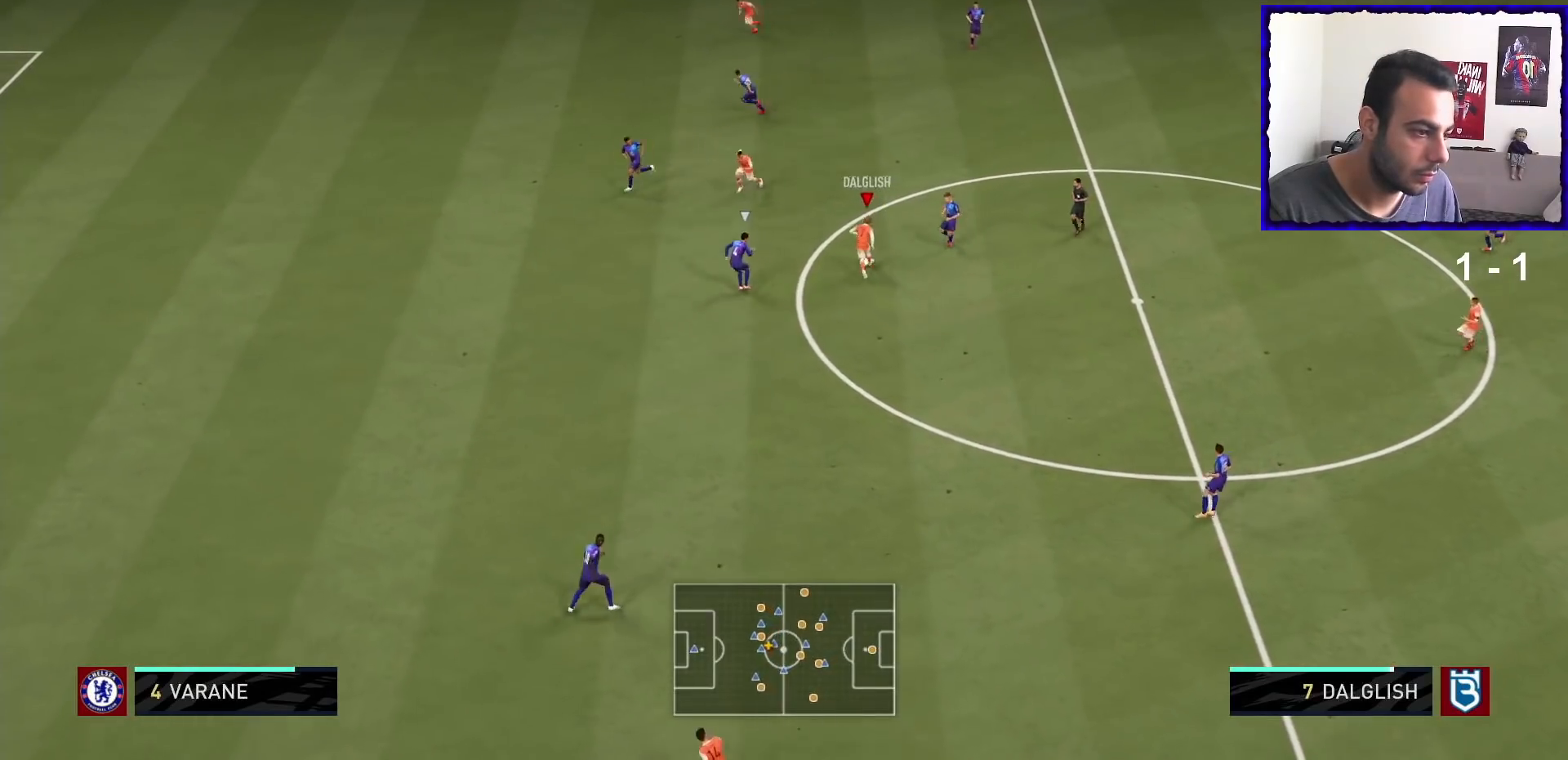
{"buttons": [], "left_stick": "down", "right_stick": "center", "events": [[134, "left_stick", "down"]]}